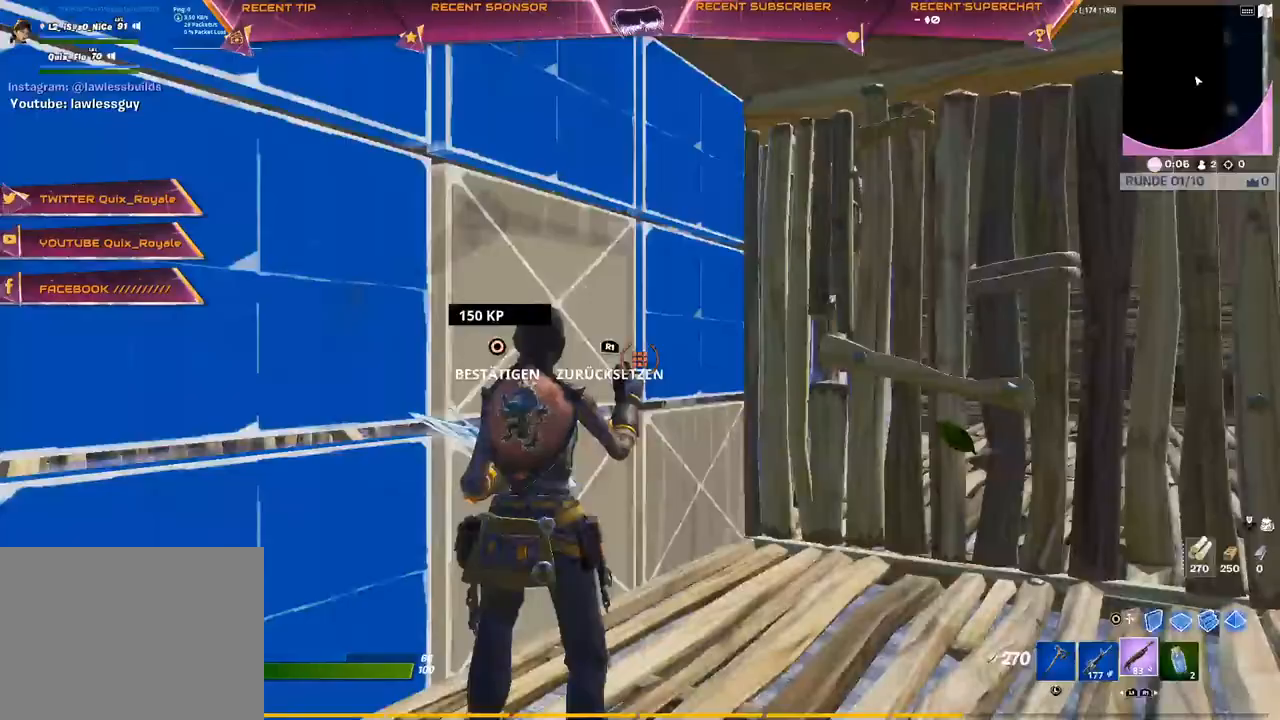
Gameplay with a controller (PlayStation layout); each line is a JSON object with the inputs held at the frame after it (dt_ms = milliseconds from this image to that frame). "events" lists button and stick changes between this image and that frame as [ms after this image, input, new state], when the widget could be followed in between.
{"dt_ms": 500, "buttons": [], "left_stick": "center", "right_stick": "center", "events": [[350, "R2", "up"]]}
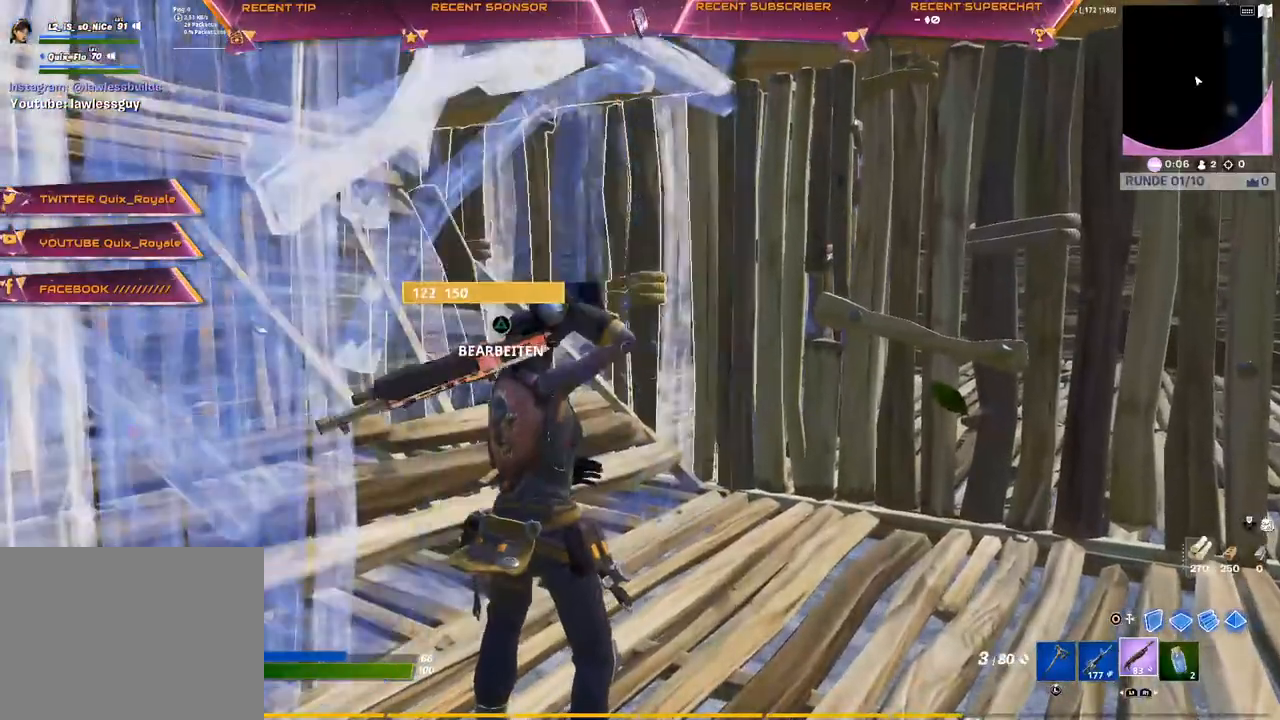
{"dt_ms": 500, "buttons": [], "left_stick": "center", "right_stick": "center", "events": []}
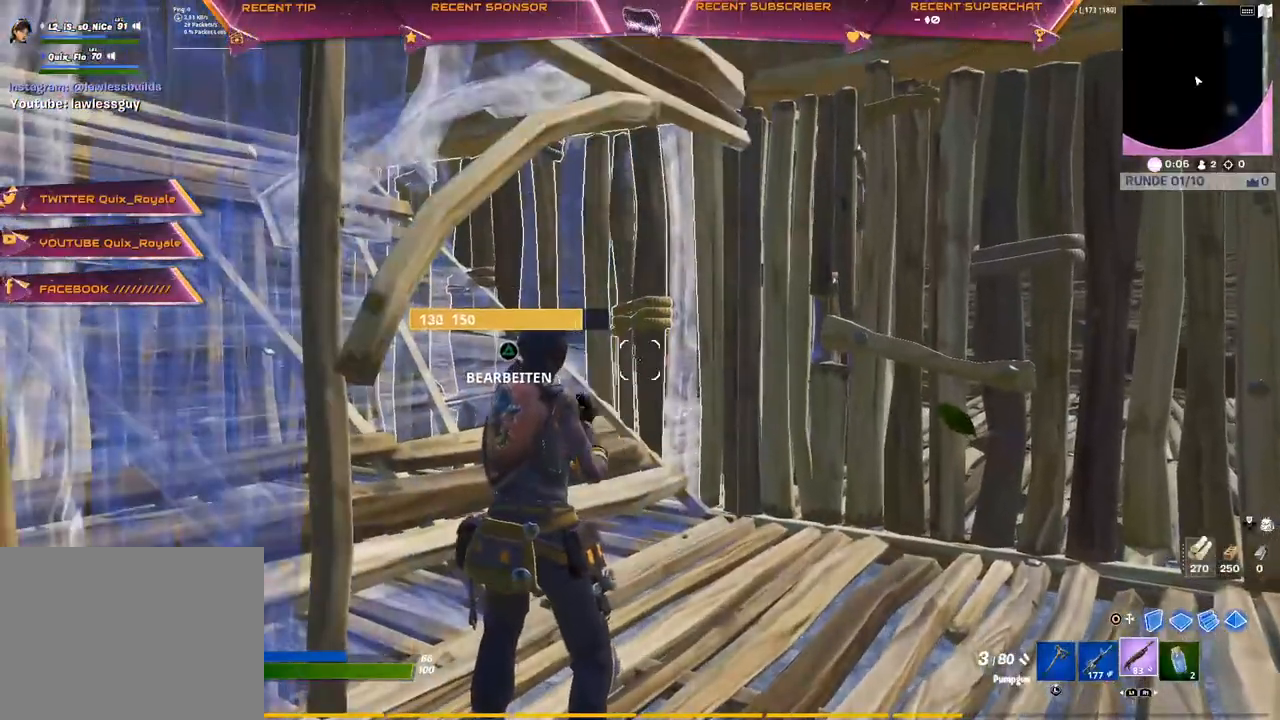
{"dt_ms": 500, "buttons": [], "left_stick": "center", "right_stick": "center", "events": []}
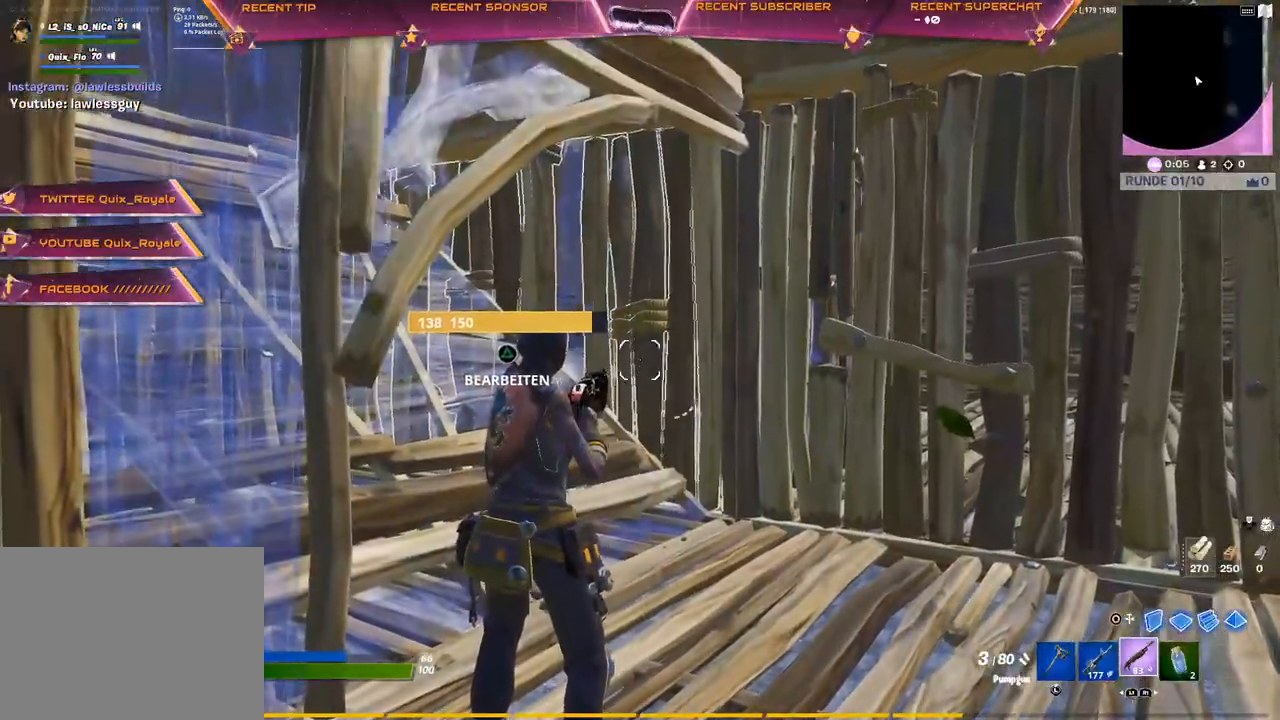
{"dt_ms": 500, "buttons": [], "left_stick": "center", "right_stick": "center", "events": []}
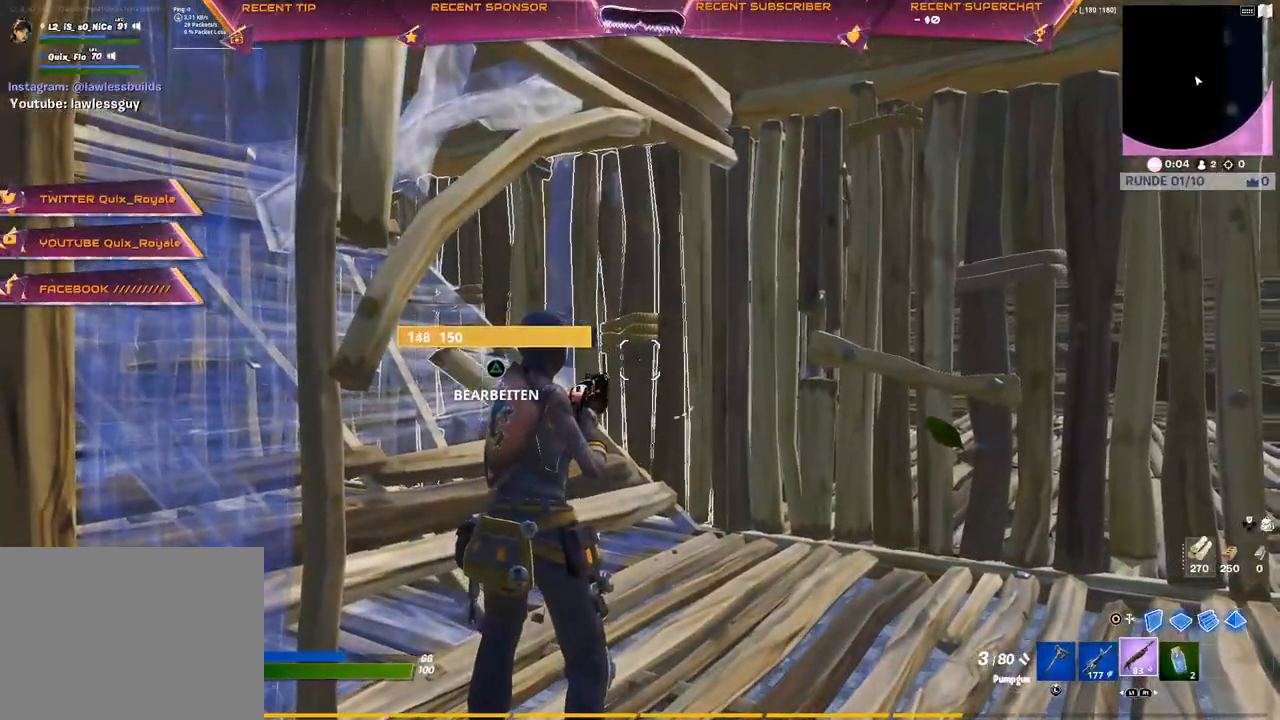
{"dt_ms": 500, "buttons": [], "left_stick": "center", "right_stick": "center", "events": [[83, "R2", "down"], [117, "CROSS", "down"], [167, "R2", "up"], [183, "CROSS", "up"], [267, "TRIANGLE", "down"], [267, "right_stick", "left"], [333, "R1", "down"], [333, "right_stick", "center"], [383, "TRIANGLE", "up"], [400, "CIRCLE", "down"], [433, "CIRCLE", "up"], [450, "R1", "up"]]}
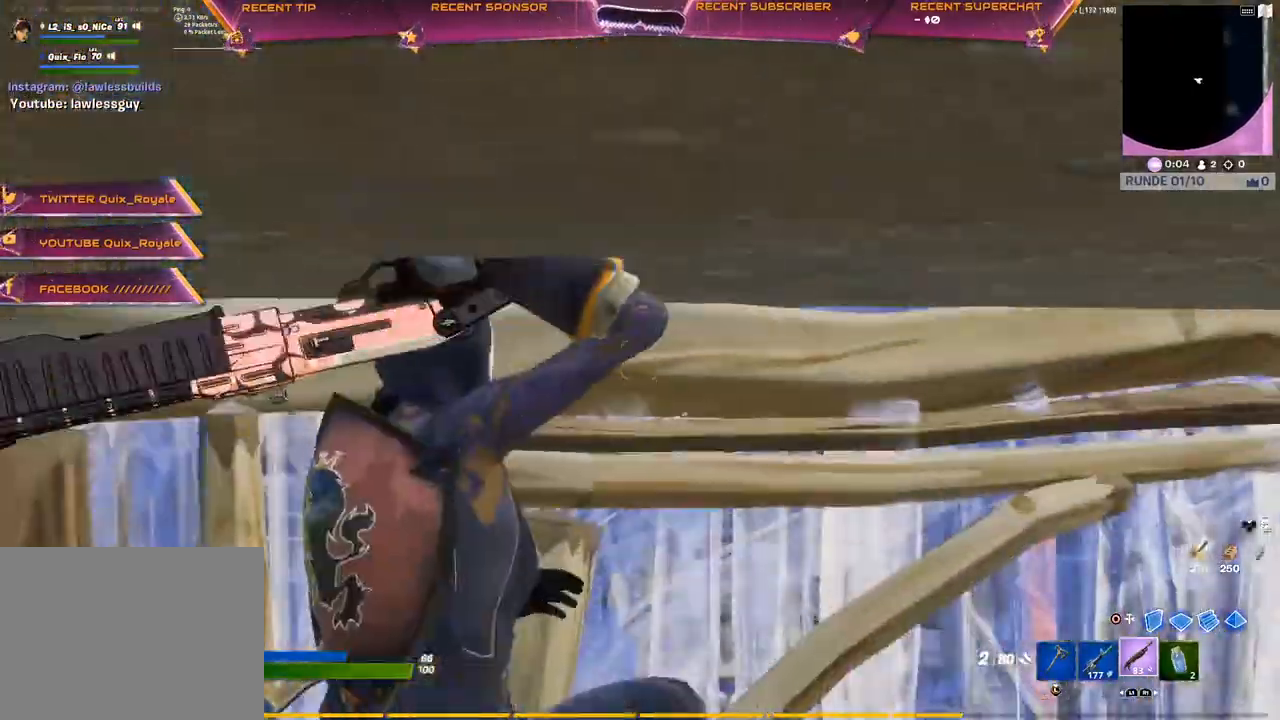
{"dt_ms": 500, "buttons": [], "left_stick": "center", "right_stick": "center", "events": [[67, "TRIANGLE", "down"], [67, "right_stick", "right"], [83, "R2", "down"], [150, "right_stick", "down"], [200, "R2", "up"], [217, "TRIANGLE", "up"], [233, "right_stick", "center"]]}
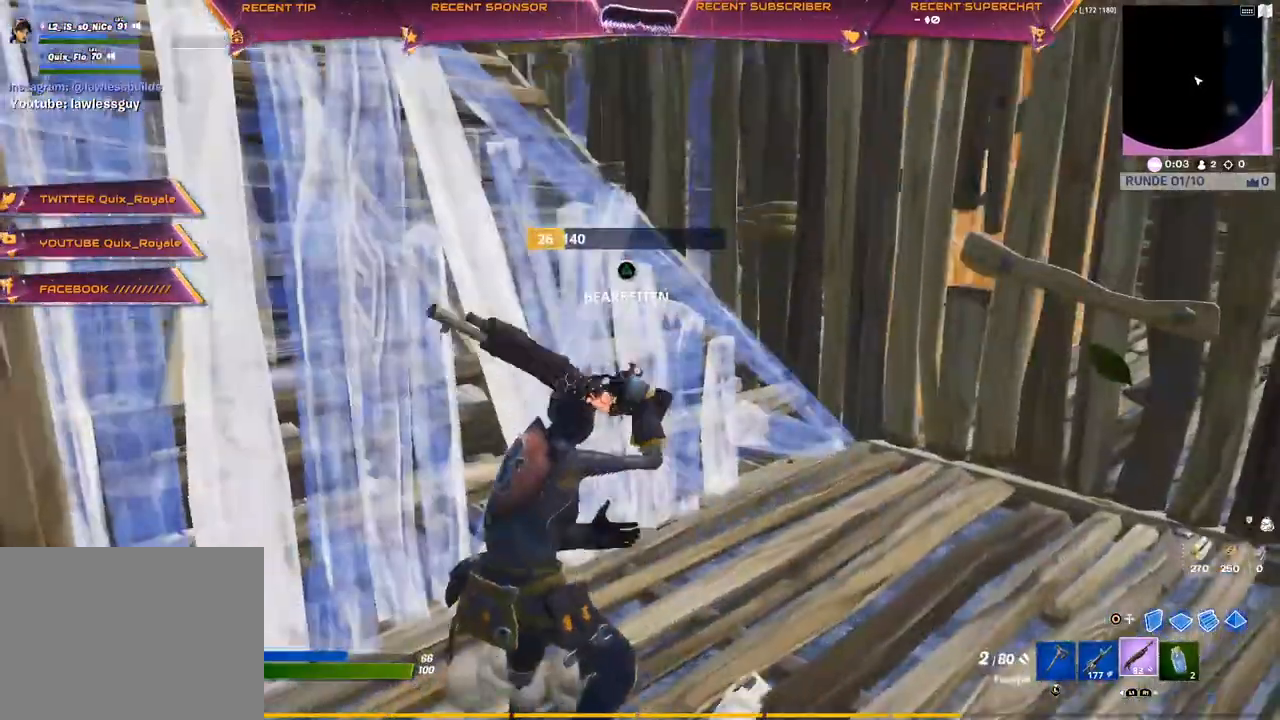
{"dt_ms": 500, "buttons": [], "left_stick": "center", "right_stick": "center", "events": [[183, "SQUARE", "down"], [233, "SQUARE", "up"], [283, "SQUARE", "down"], [350, "SQUARE", "up"]]}
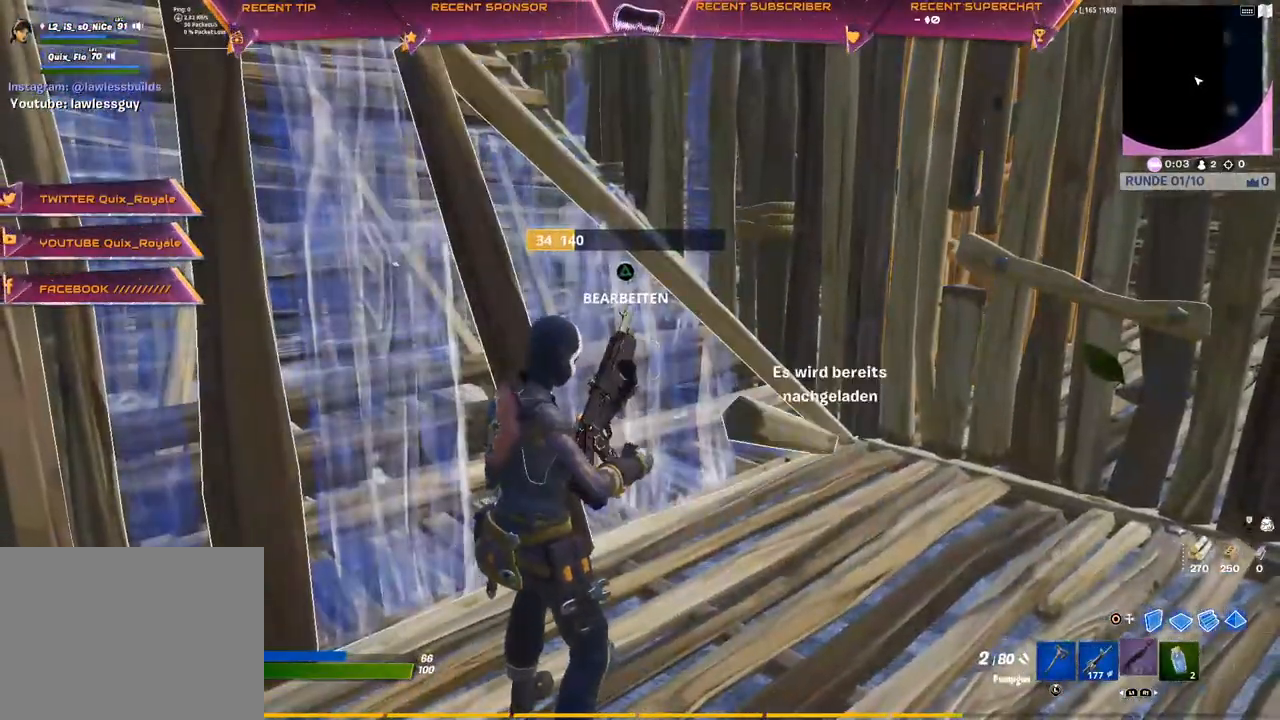
{"dt_ms": 500, "buttons": [], "left_stick": "center", "right_stick": "center", "events": []}
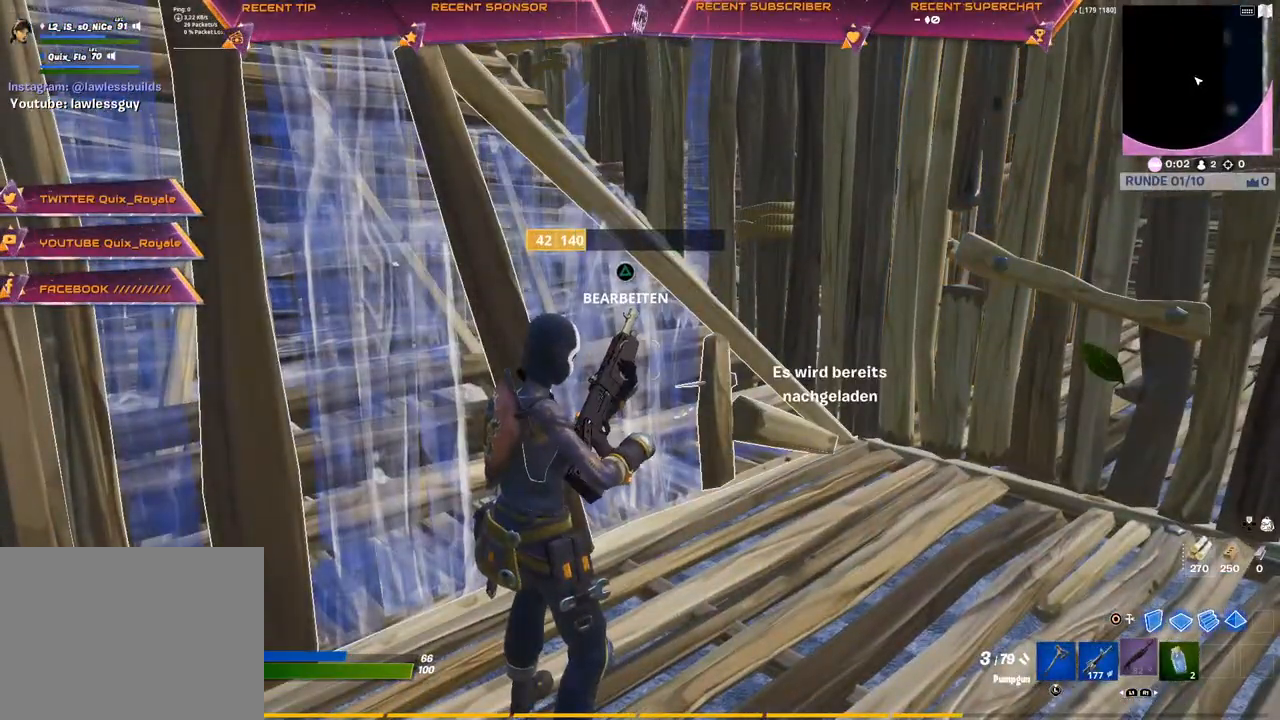
{"dt_ms": 500, "buttons": ["TRIANGLE", "R2"], "left_stick": "right", "right_stick": "up-left", "events": [[83, "TRIANGLE", "down"], [150, "R1", "down"], [217, "CIRCLE", "down"], [233, "TRIANGLE", "up"], [250, "left_stick", "right"], [267, "CIRCLE", "up"], [283, "R1", "up"], [350, "TRIANGLE", "down"], [400, "R2", "down"], [400, "right_stick", "right"], [483, "right_stick", "up-left"]]}
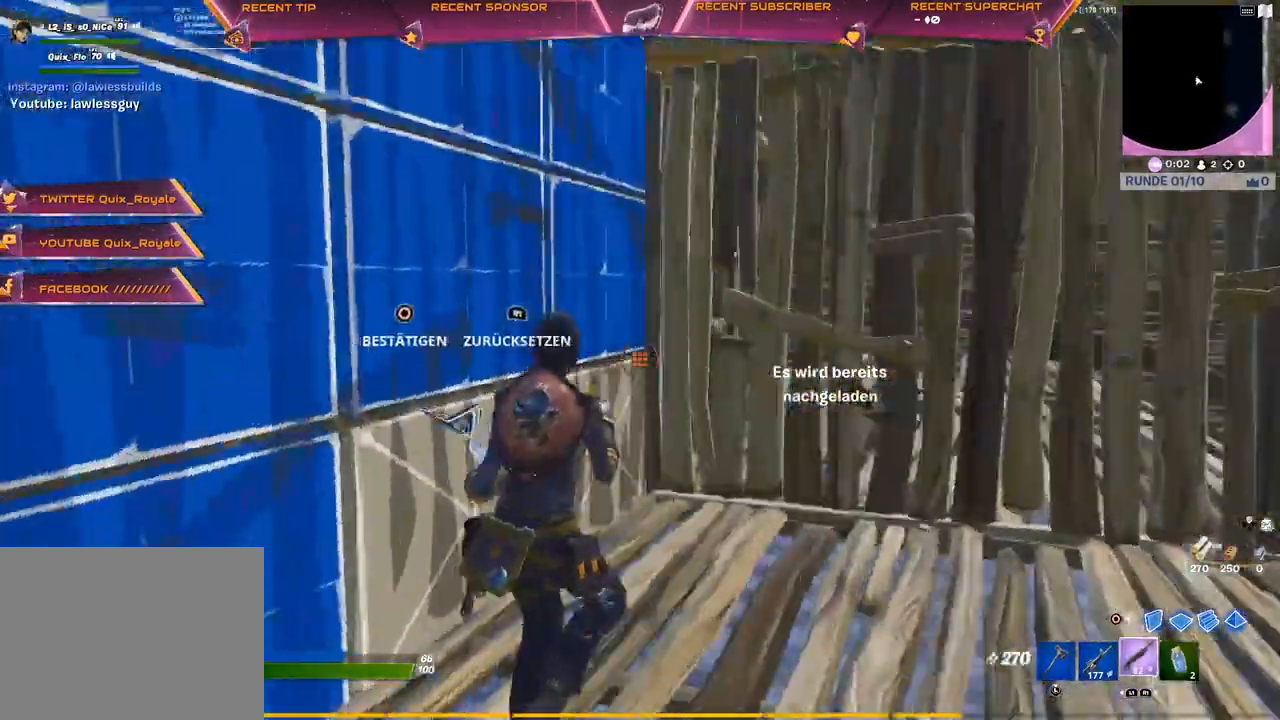
{"dt_ms": 500, "buttons": ["CIRCLE", "TRIANGLE", "R1"], "left_stick": "left", "right_stick": "center", "events": [[17, "TRIANGLE", "up"], [50, "R2", "up"], [50, "right_stick", "down-left"], [183, "left_stick", "center"], [233, "right_stick", "center"], [283, "left_stick", "down-left"], [317, "CROSS", "down"], [400, "CROSS", "up"], [433, "TRIANGLE", "down"], [467, "R1", "down"], [500, "CIRCLE", "down"], [500, "left_stick", "left"]]}
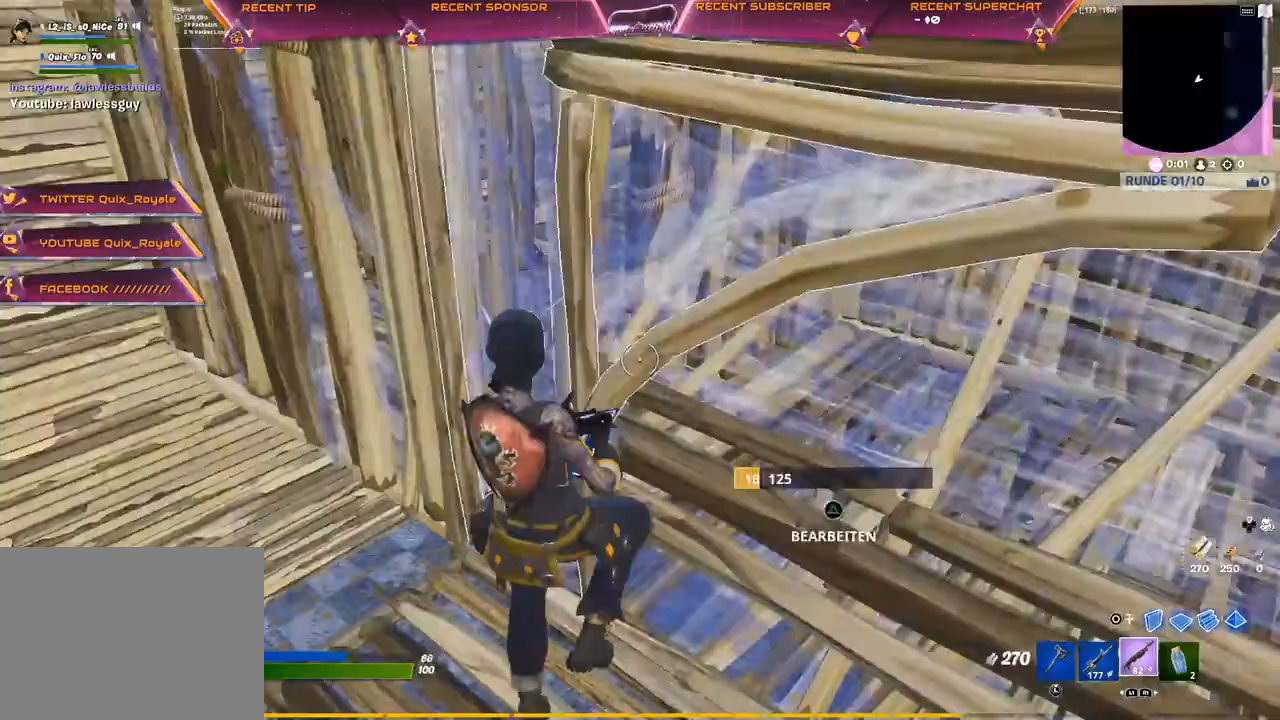
{"dt_ms": 500, "buttons": [], "left_stick": "up-left", "right_stick": "center", "events": [[50, "CIRCLE", "up"], [67, "R1", "up"], [67, "TRIANGLE", "up"], [267, "right_stick", "left"], [367, "left_stick", "up-left"], [367, "right_stick", "center"]]}
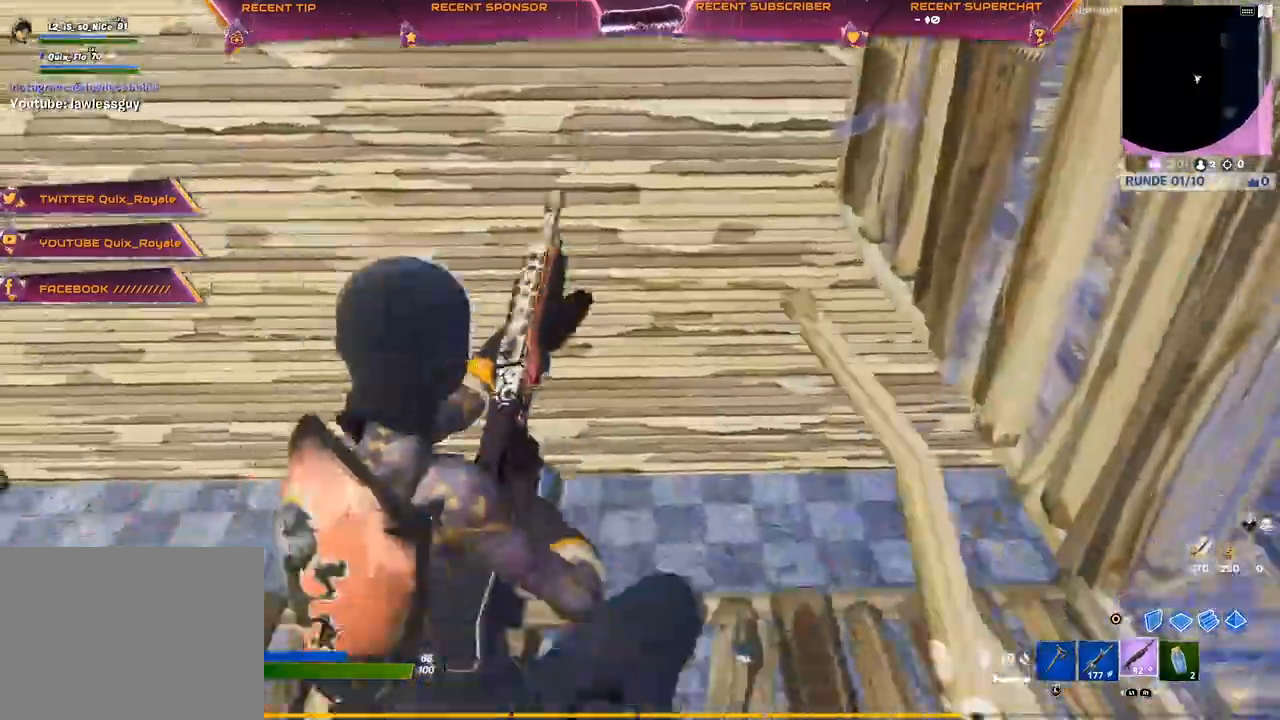
{"dt_ms": 500, "buttons": ["TRIANGLE", "R2"], "left_stick": "up-left", "right_stick": "center", "events": [[33, "CIRCLE", "down"], [100, "CIRCLE", "up"], [183, "R1", "down"], [317, "R1", "up"], [400, "TRIANGLE", "down"], [450, "R2", "down"]]}
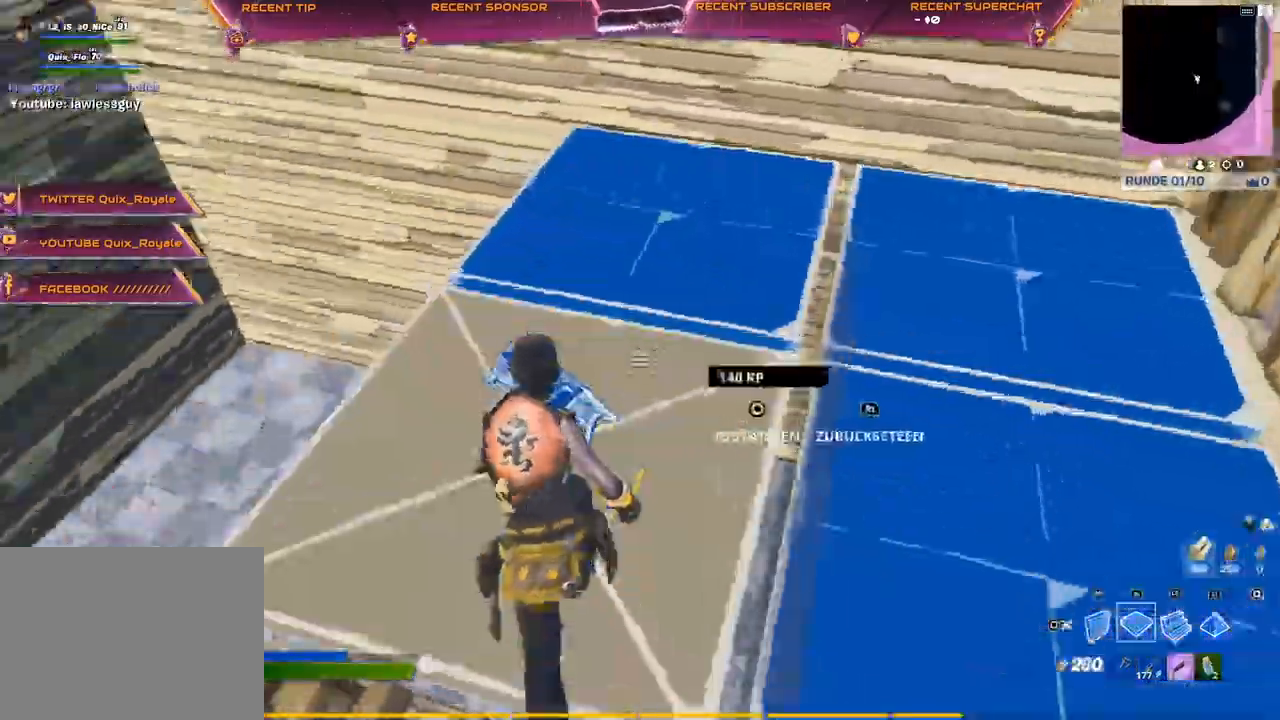
{"dt_ms": 500, "buttons": ["L2"], "left_stick": "up-left", "right_stick": "center", "events": [[33, "TRIANGLE", "up"], [50, "R2", "up"], [183, "right_stick", "left"], [300, "R1", "down"], [350, "right_stick", "center"], [400, "L2", "down"], [433, "R1", "up"]]}
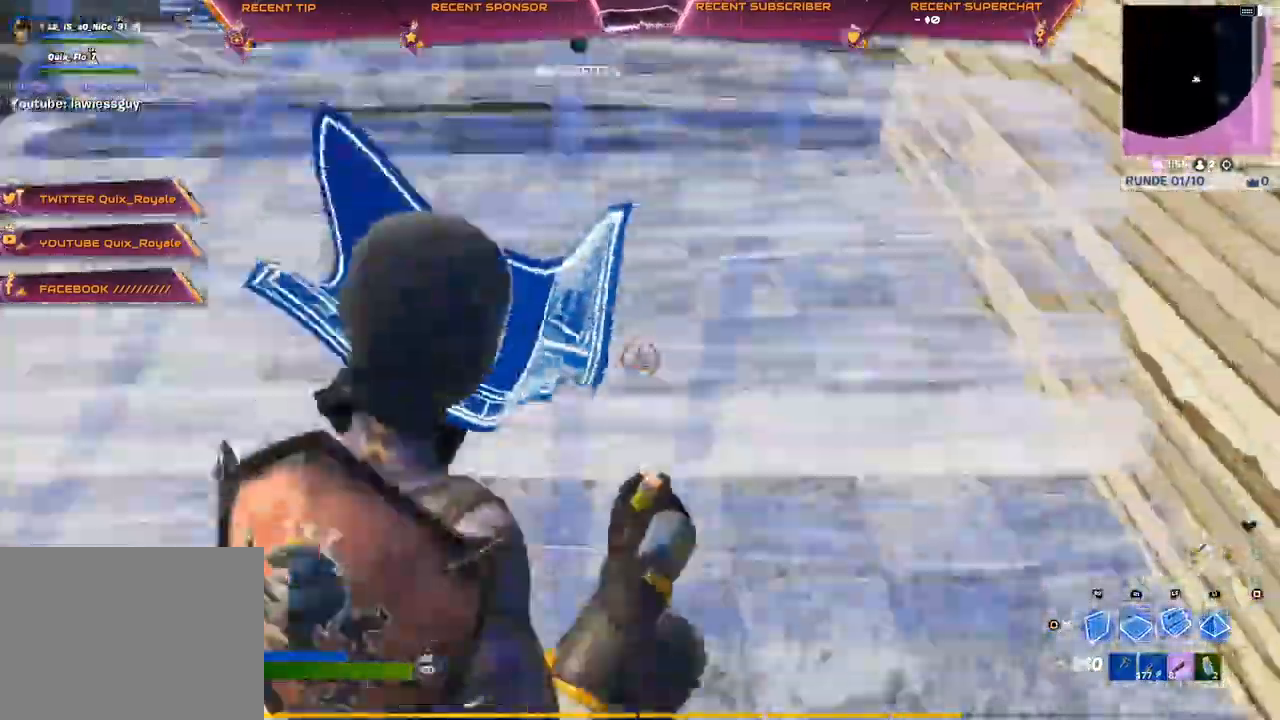
{"dt_ms": 500, "buttons": ["R2"], "left_stick": "up-left", "right_stick": "center", "events": [[67, "CIRCLE", "down"], [67, "L2", "up"], [117, "CIRCLE", "up"], [267, "TRIANGLE", "down"], [350, "R2", "down"], [350, "right_stick", "down"], [450, "right_stick", "center"], [467, "TRIANGLE", "up"]]}
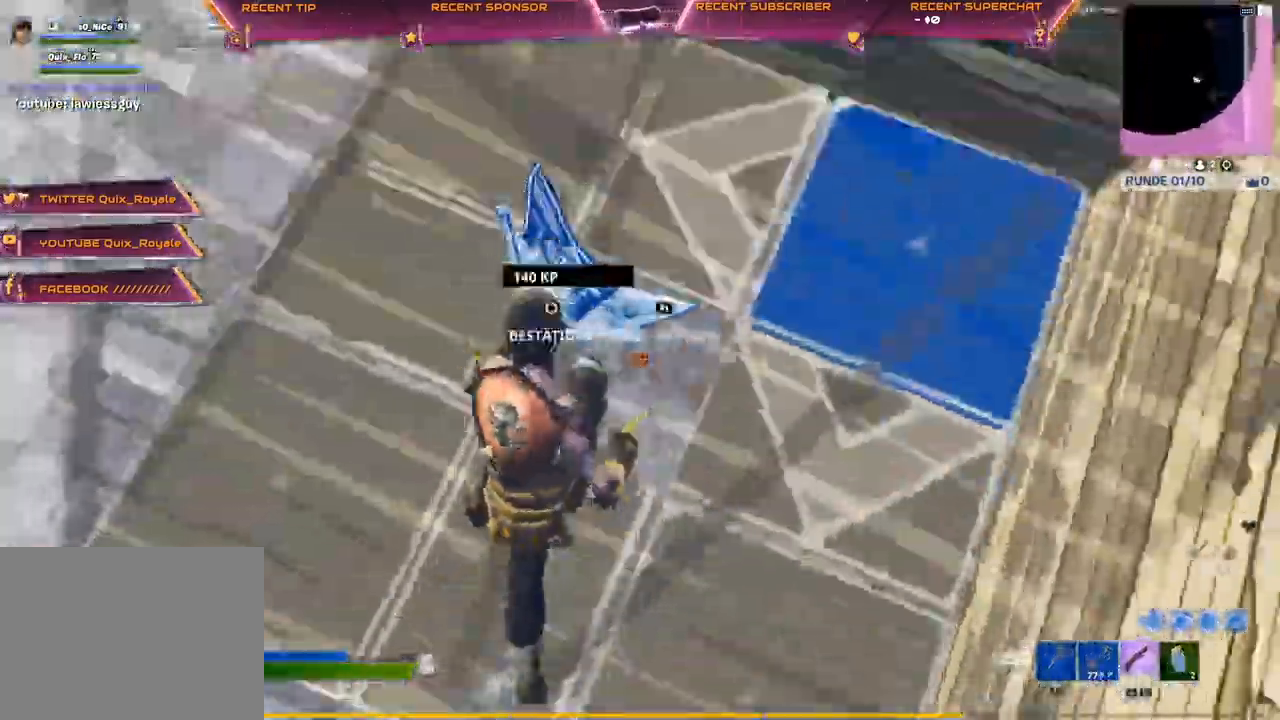
{"dt_ms": 500, "buttons": ["R2"], "left_stick": "right", "right_stick": "left"}
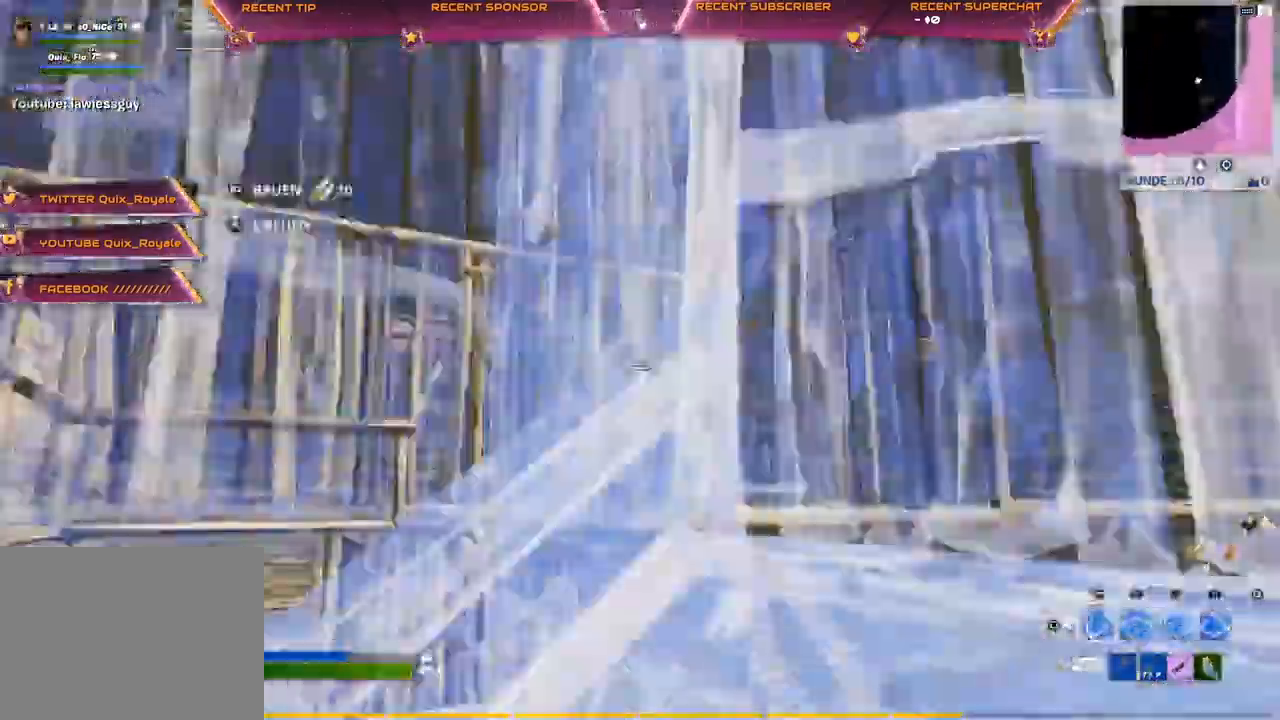
{"dt_ms": 500, "buttons": ["CROSS"], "left_stick": "up-left", "right_stick": "center", "events": [[33, "left_stick", "center"], [33, "right_stick", "down-left"], [150, "R2", "up"], [150, "right_stick", "center"], [183, "CROSS", "down"], [250, "left_stick", "up-left"], [317, "R1", "down"], [350, "CIRCLE", "down"], [400, "CIRCLE", "up"], [433, "R1", "up"]]}
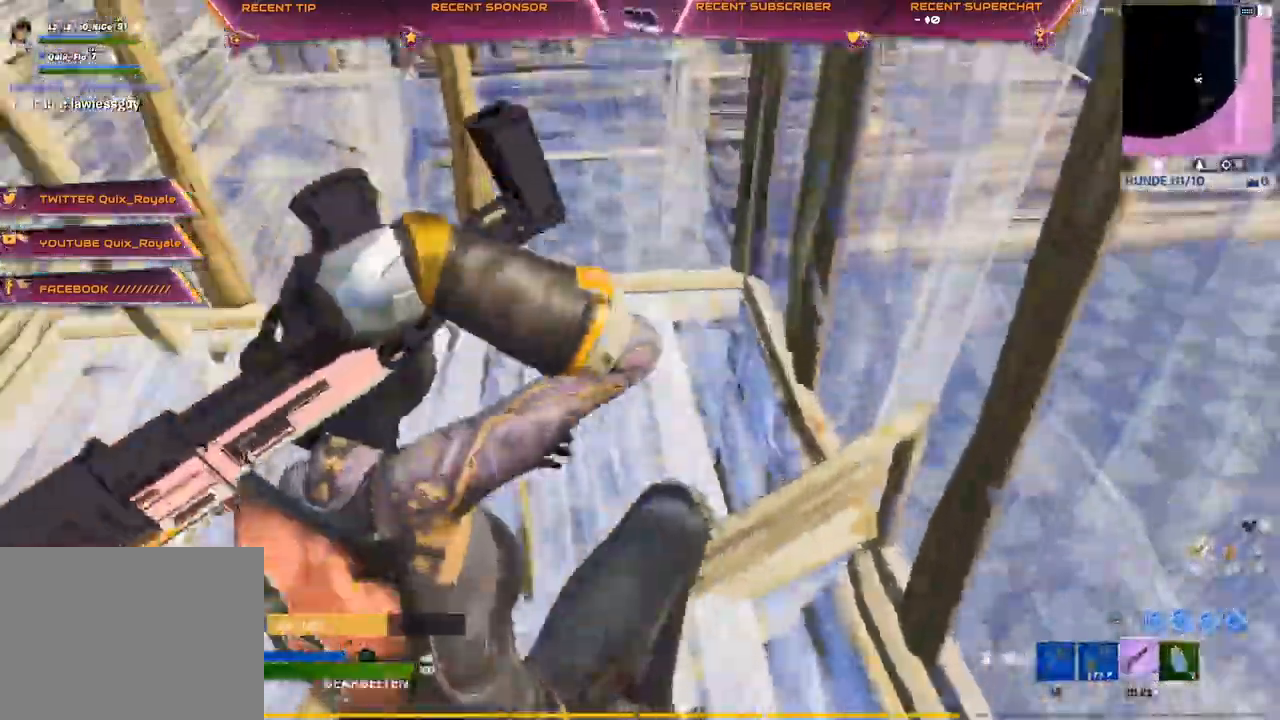
{"dt_ms": 500, "buttons": ["CROSS"], "left_stick": "up-left", "right_stick": "up", "events": [[17, "CROSS", "up"], [33, "TRIANGLE", "down"], [100, "right_stick", "up"], [133, "R2", "down"], [183, "right_stick", "center"], [250, "R2", "up"], [250, "TRIANGLE", "up"], [250, "right_stick", "up"], [450, "CROSS", "down"]]}
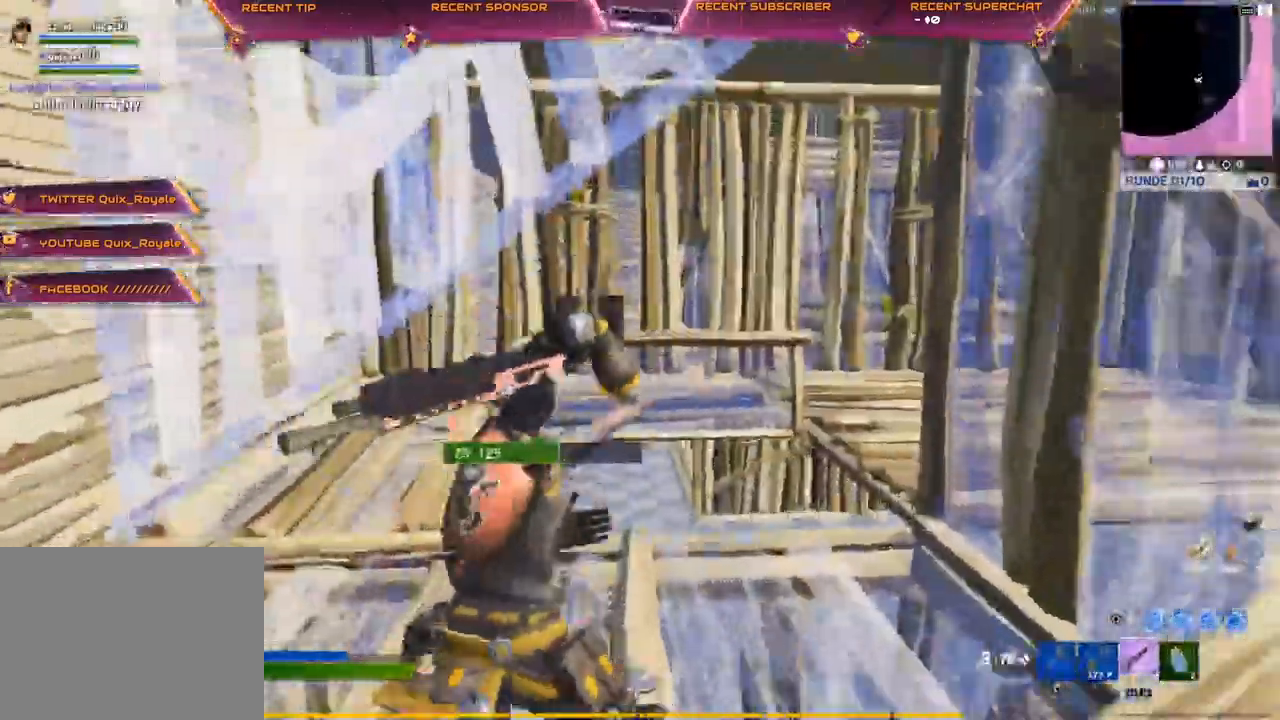
{"dt_ms": 500, "buttons": ["TRIANGLE", "R2"], "left_stick": "up", "right_stick": "down"}
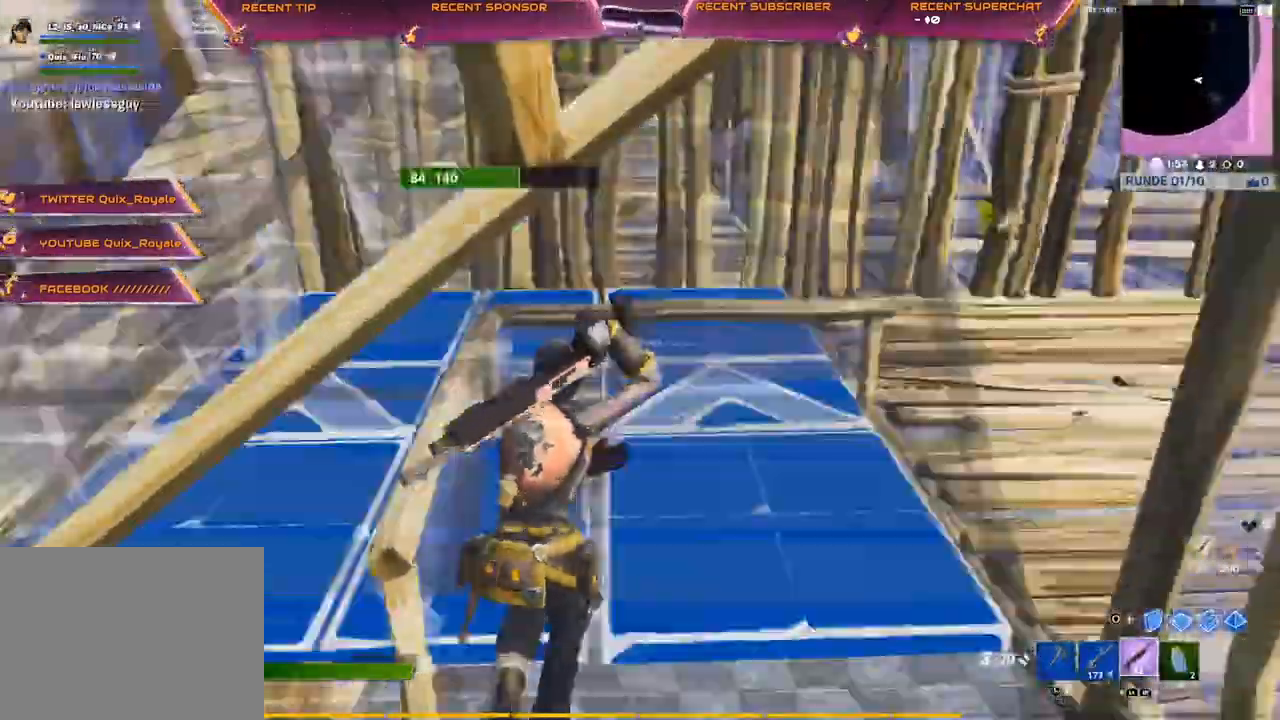
{"dt_ms": 1000, "buttons": [], "left_stick": "up", "right_stick": "up-left"}
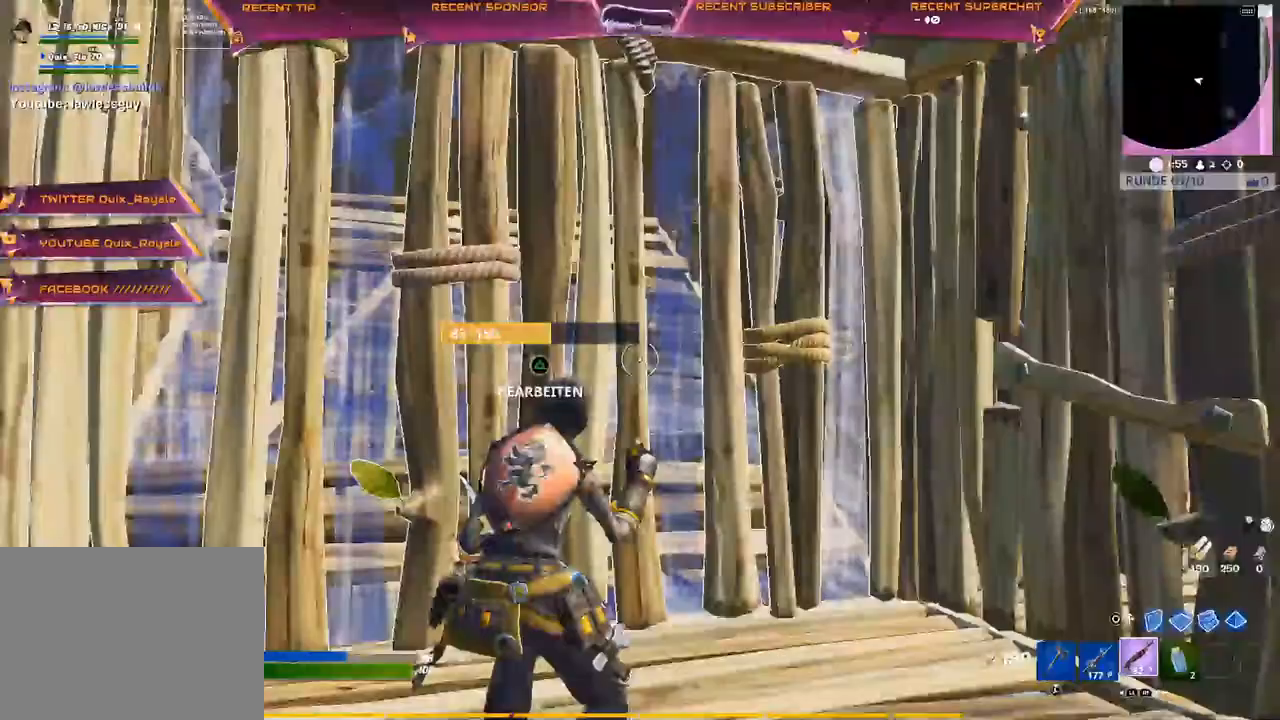
{"dt_ms": 500, "buttons": ["R3"], "left_stick": "up-left", "right_stick": "center", "events": [[317, "left_stick", "up-left"], [317, "right_stick", "left"], [467, "right_stick", "center"], [483, "R3", "down"]]}
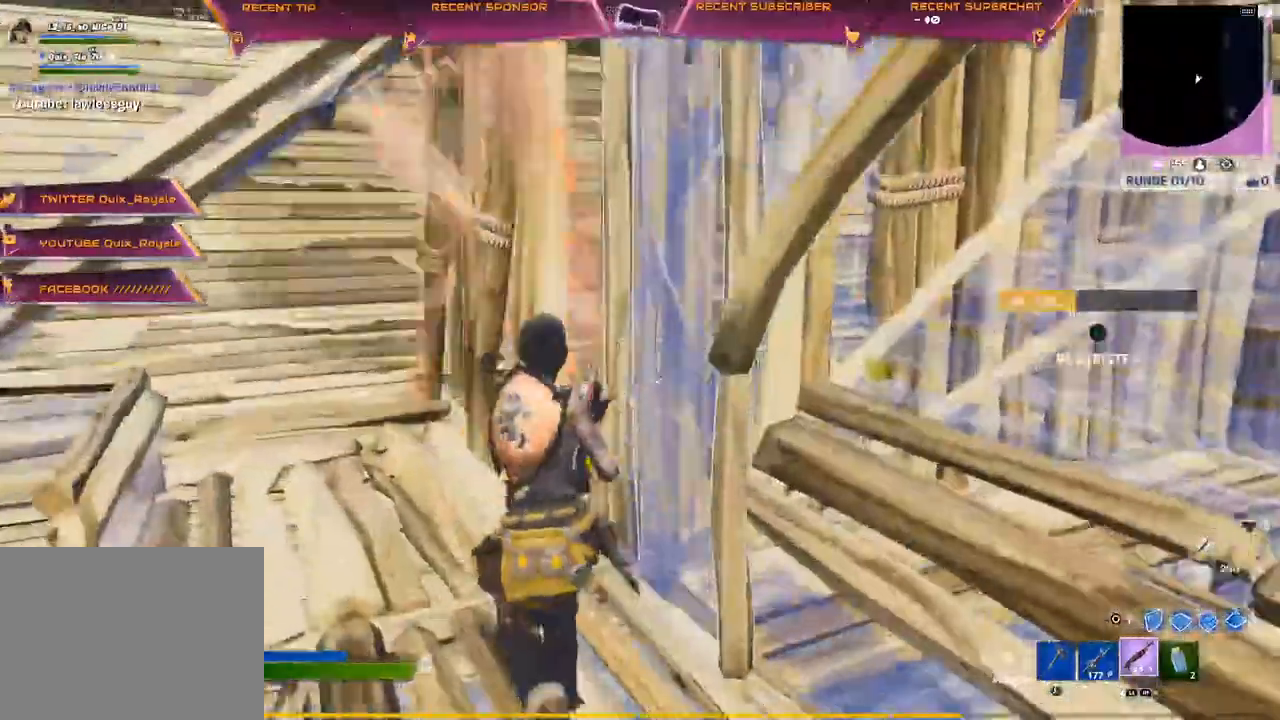
{"dt_ms": 500, "buttons": [], "left_stick": "up-left", "right_stick": "center", "events": [[50, "R3", "up"], [100, "R3", "down"], [183, "R3", "up"]]}